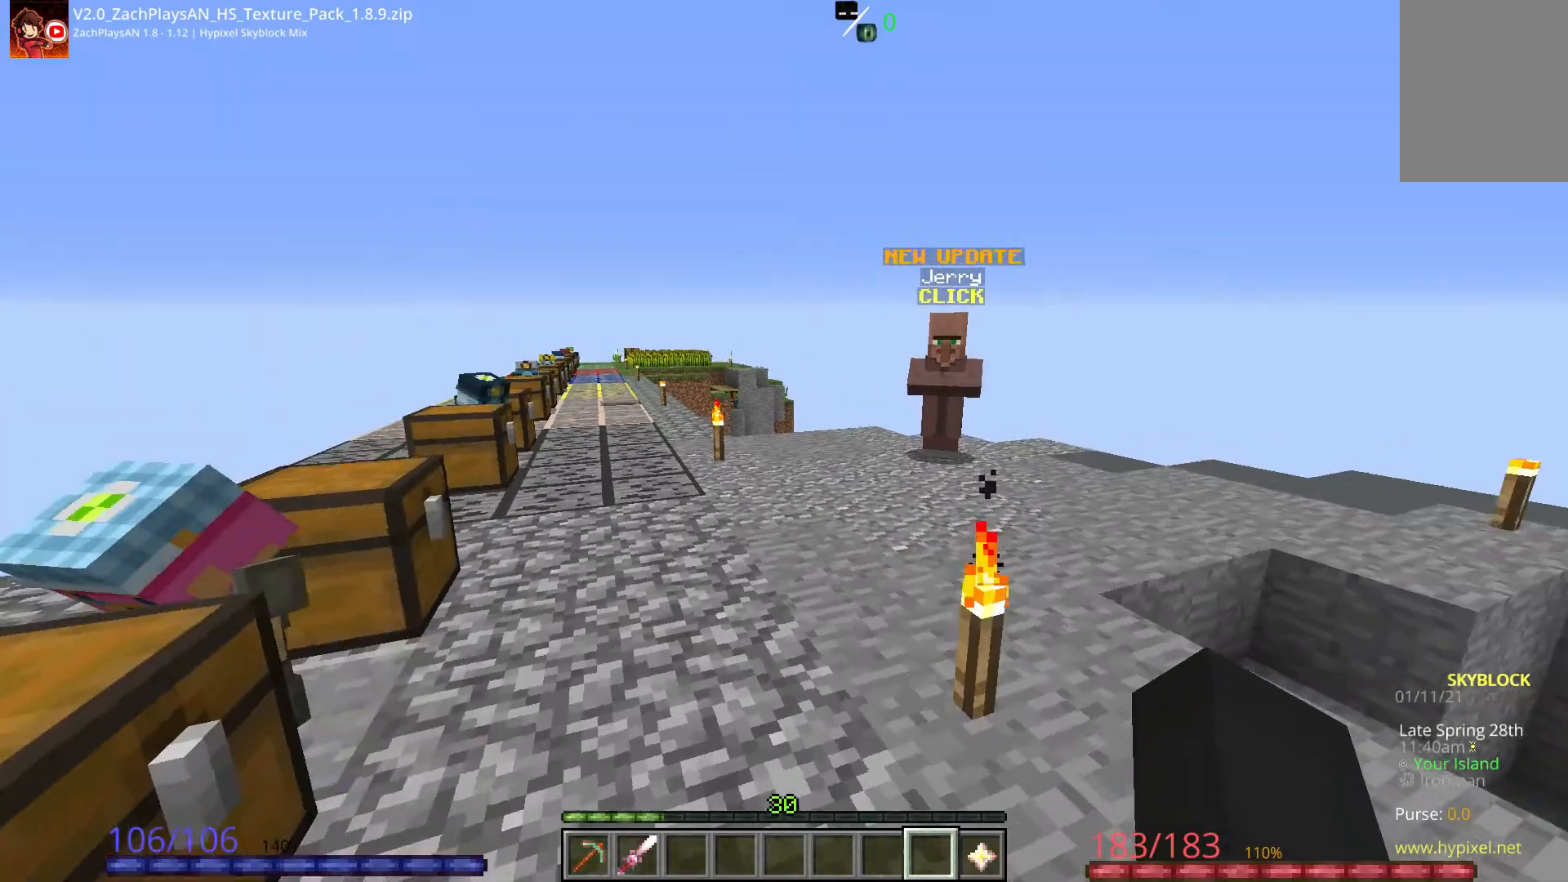
Gameplay with keyboard and mouse; each line is a JSON object with the keys and mouse buttons held at the frame after it. "events" lists presses ("down") and releases ("up") of "a", "d", "s", "space", "w", "mouse_left" and "mouse_right" between this image and that frame as [ms after this image, input, new state], when the widget could be followed in between. "mouse_left", "mouse_right" = the "left", "right" buttons of the "mouse" list. No other keys are recorded. Fast repeated clicks can show as one long hold. Mouse movement is not recorded.
{"keys": ["space", "w"], "mouse": [], "events": [[50, "w", "up"], [100, "w", "down"], [367, "space", "down"]]}
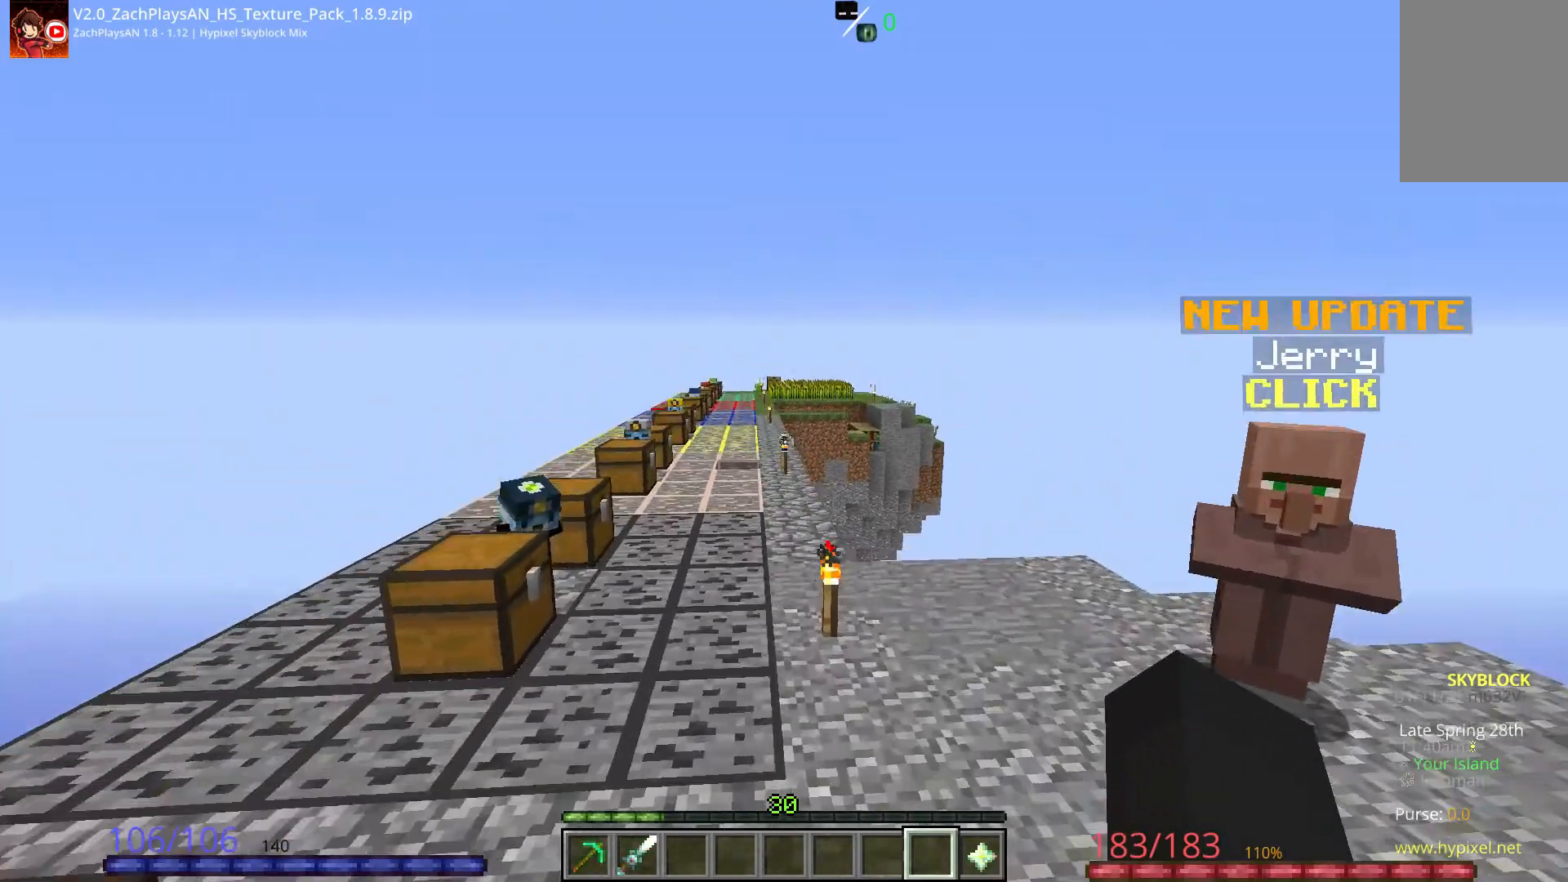
{"keys": ["space", "w"], "mouse": [], "events": []}
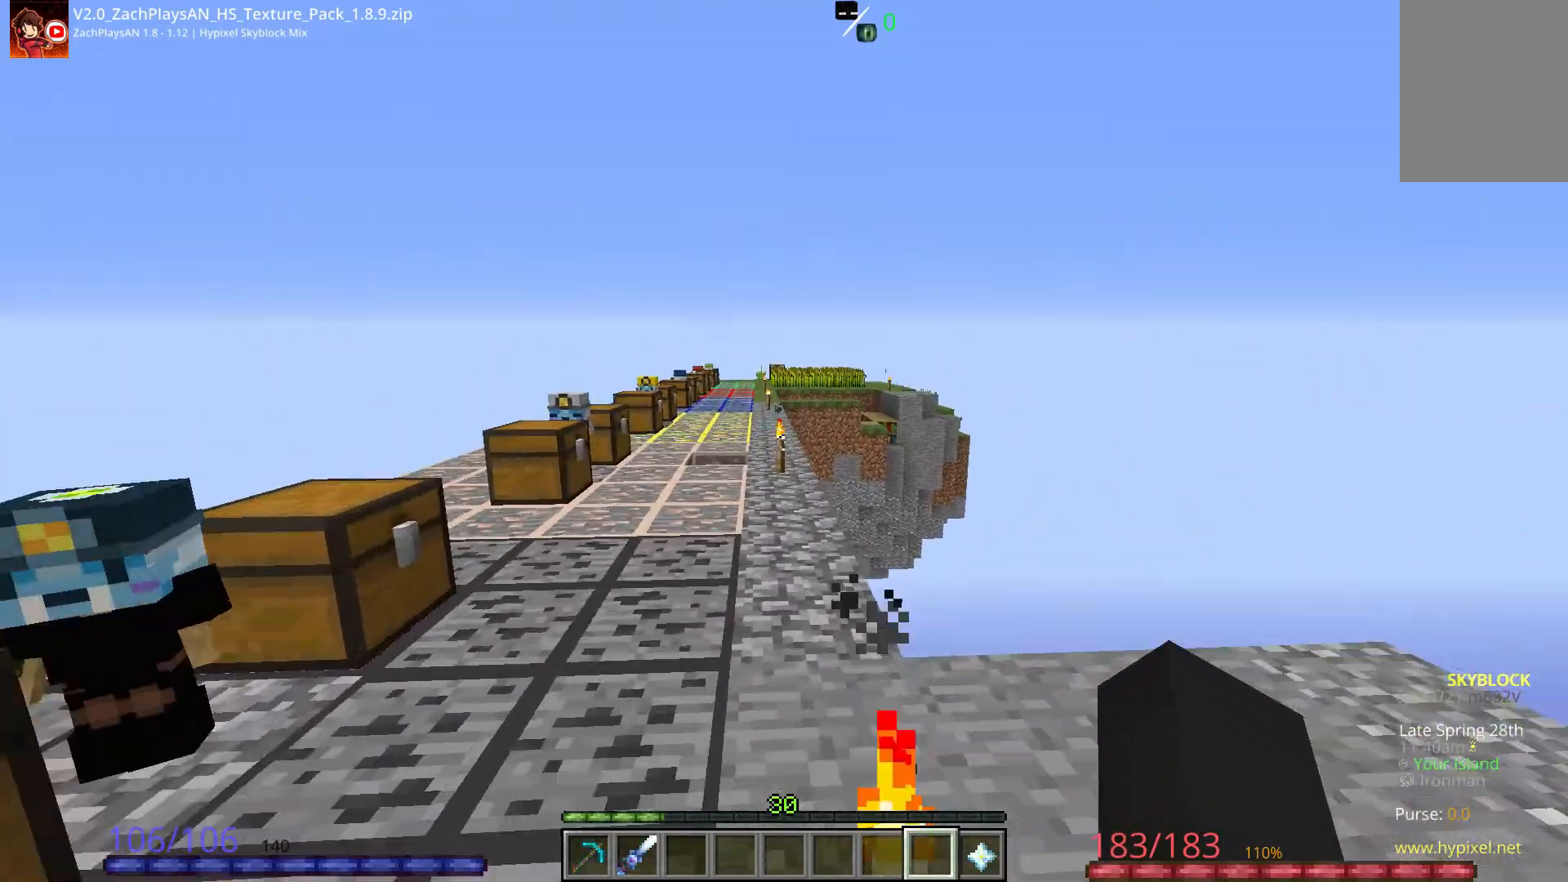
{"keys": ["space", "w"], "mouse": [], "events": []}
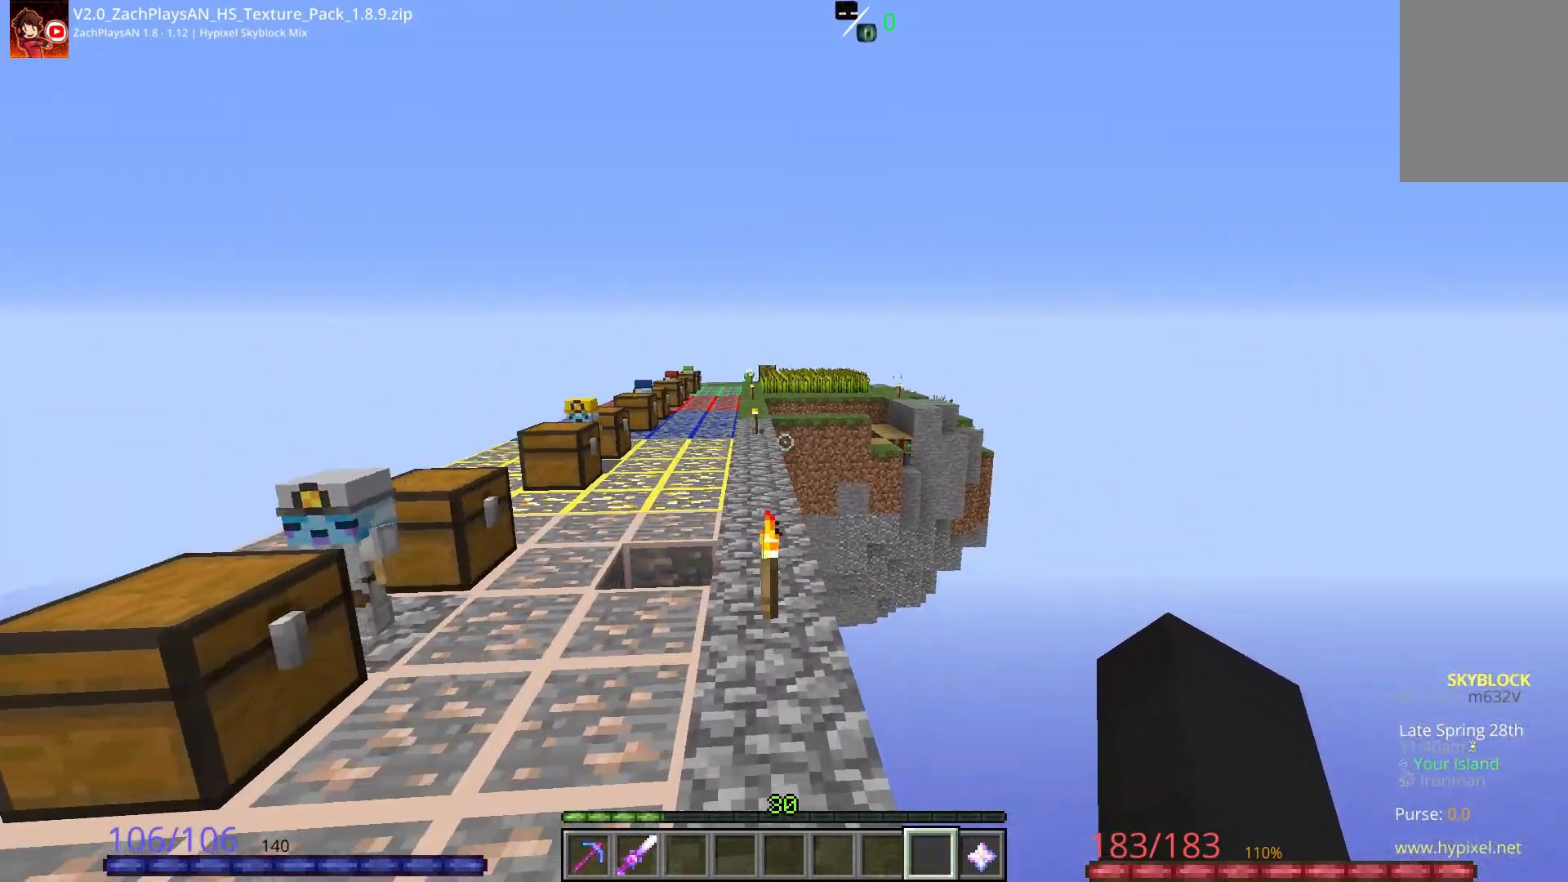
{"keys": ["space", "w"], "mouse": [], "events": []}
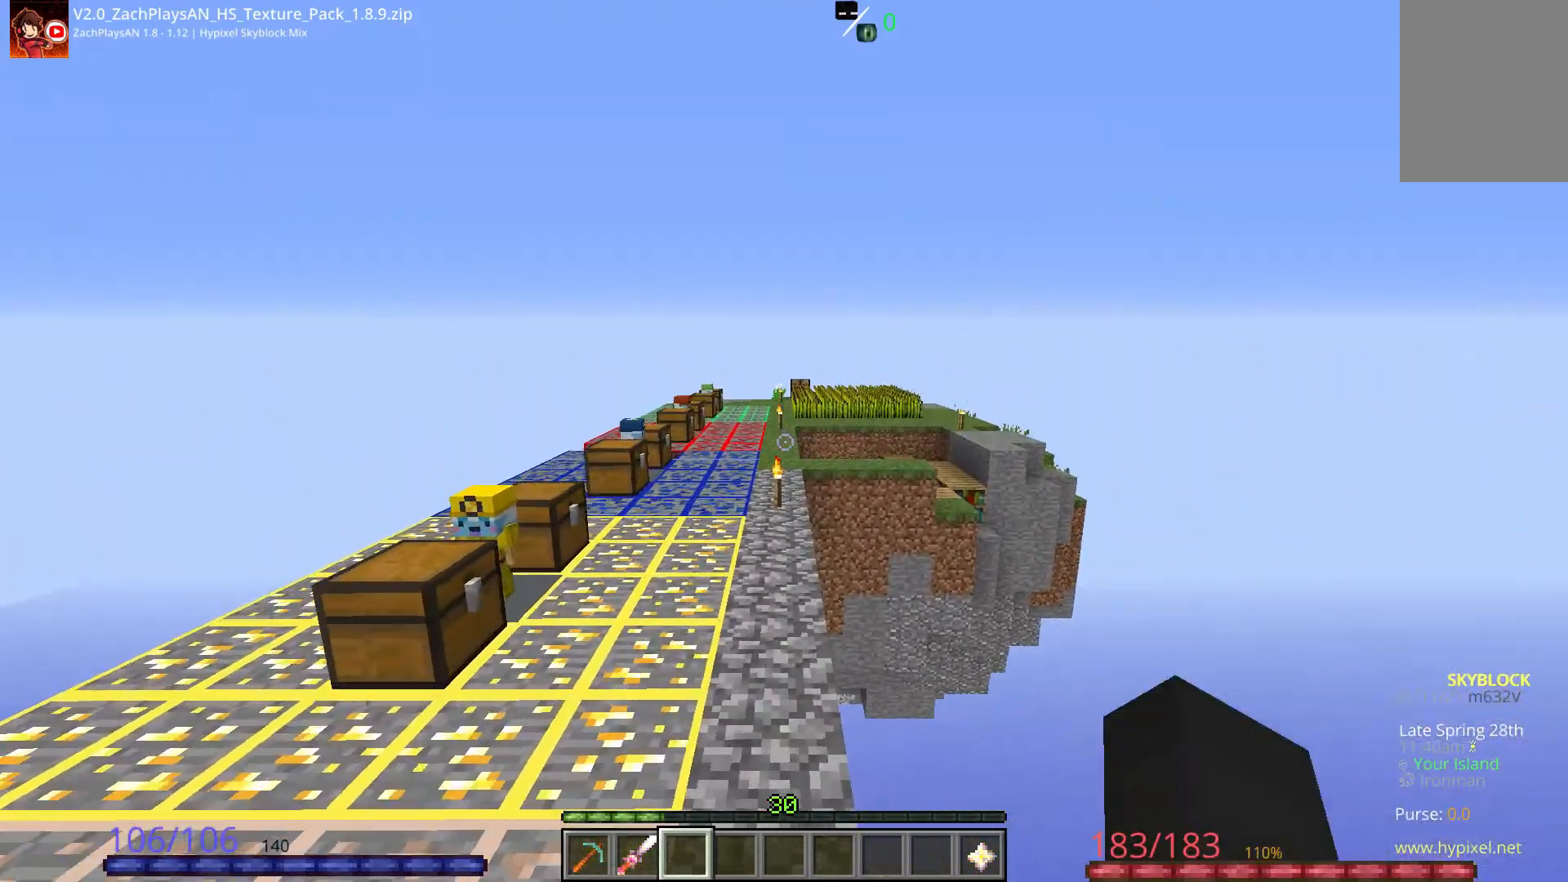
{"keys": ["space", "w"], "mouse": [], "events": []}
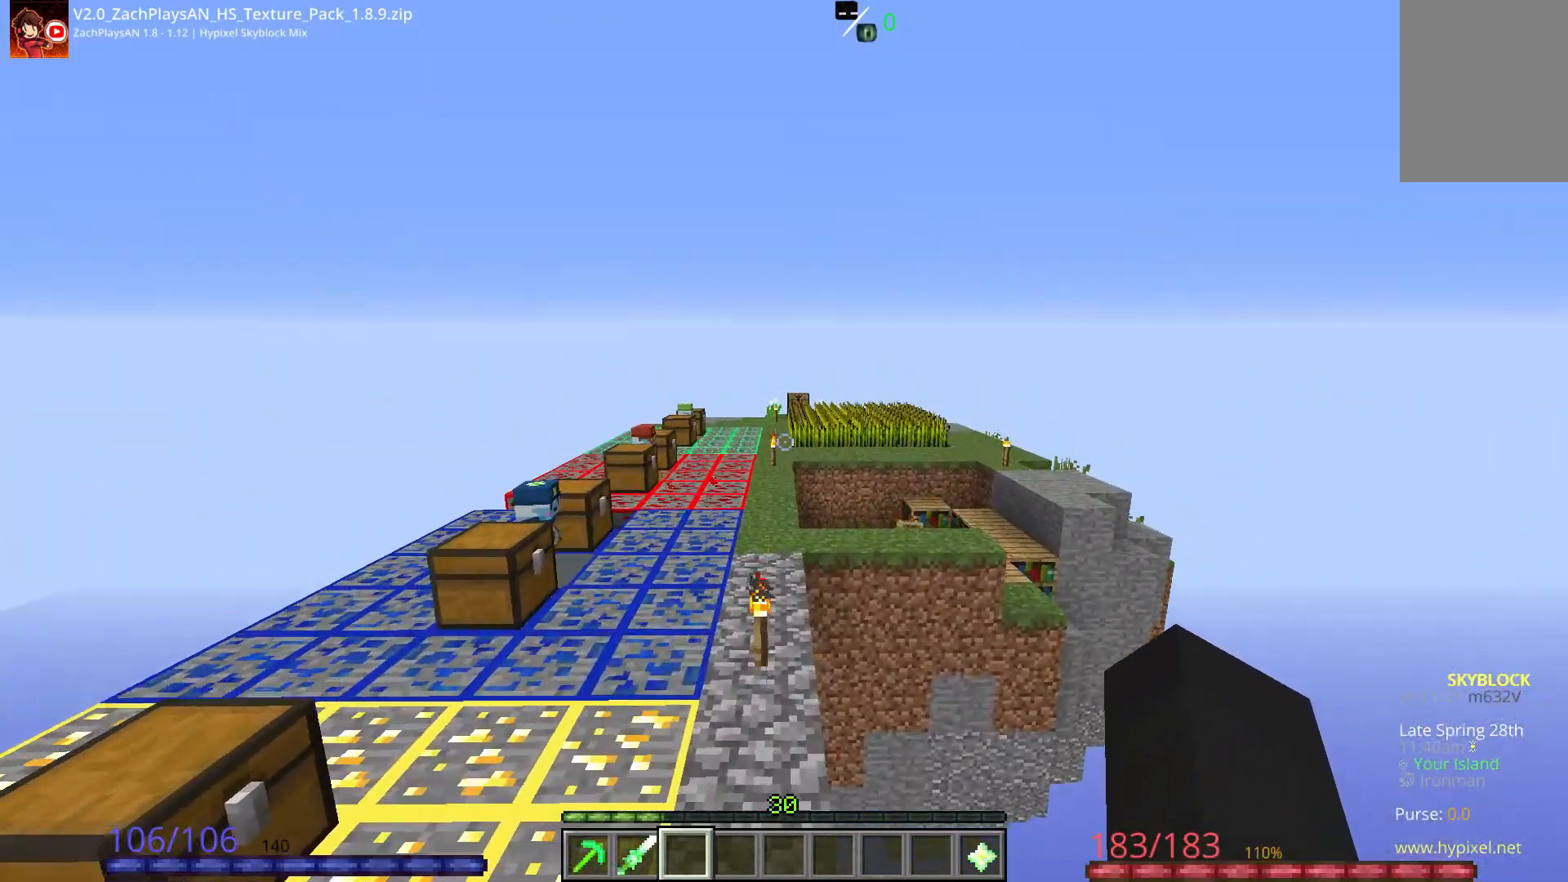
{"keys": ["space", "w"], "mouse": [], "events": []}
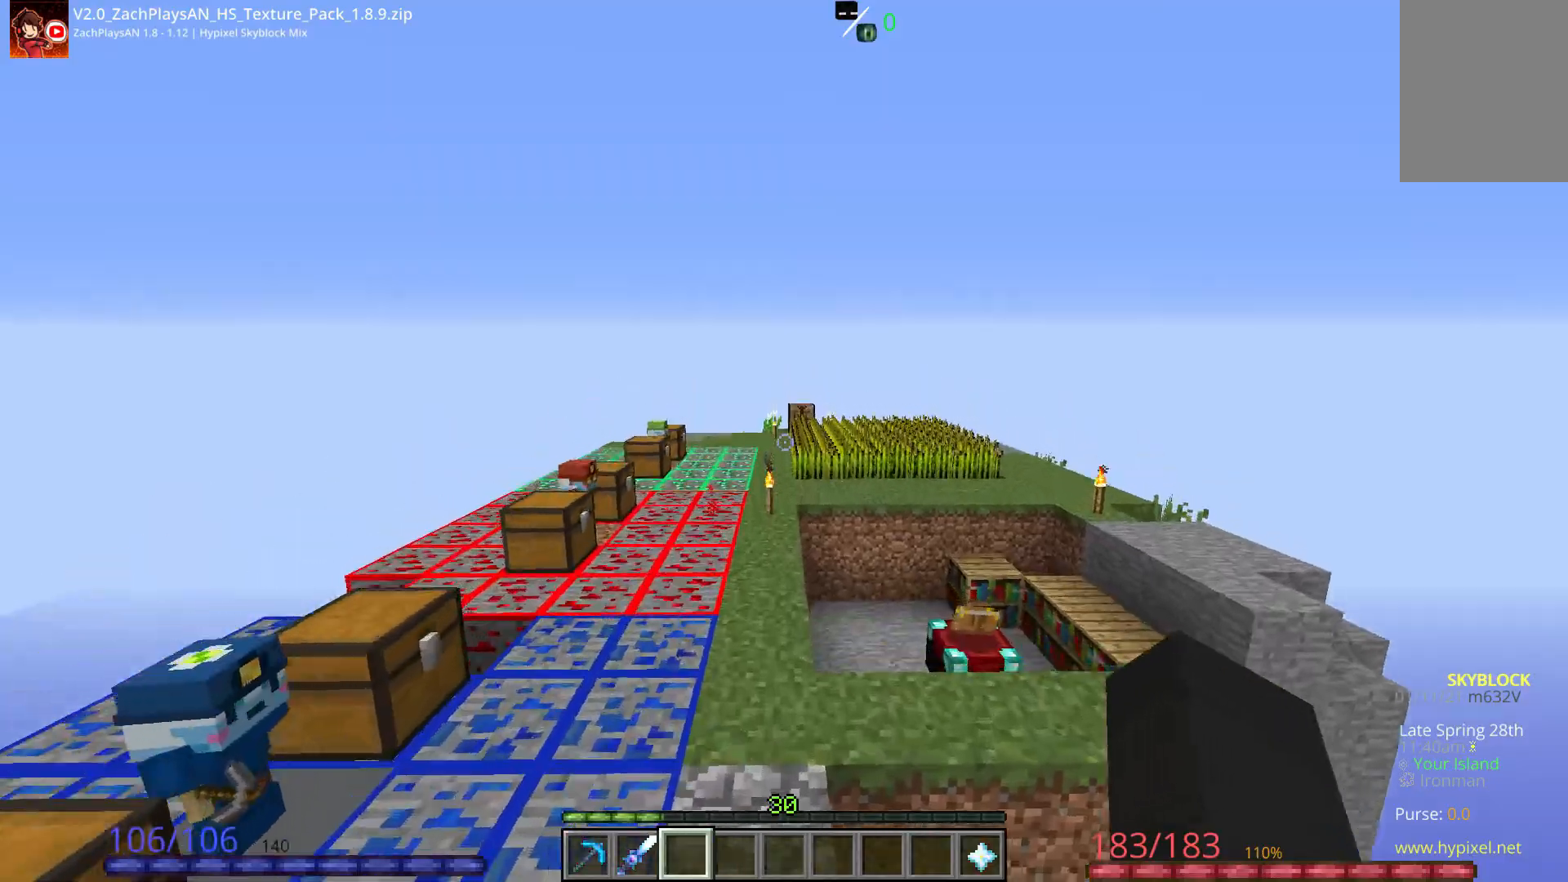
{"keys": ["w"], "mouse": [], "events": [[500, "space", "up"]]}